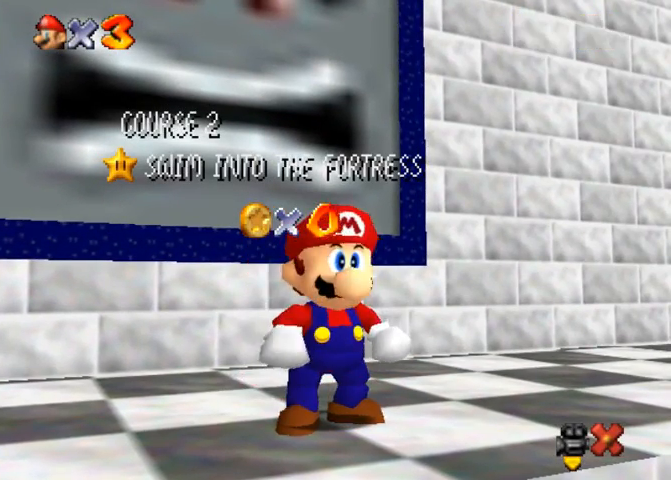
Gameplay with a controller (PlayStation layout); each line is a JSON object with the inputs held at the frame after it. "events" lists button and stick changes between this image and that frame as [ms after this image, input, new state], when the widget could be followed in between. Not read: L3 R3.
{"buttons": ["CROSS", "SQUARE"], "left_stick": "center", "right_stick": "center", "events": [[467, "SQUARE", "down"], [500, "CROSS", "down"]]}
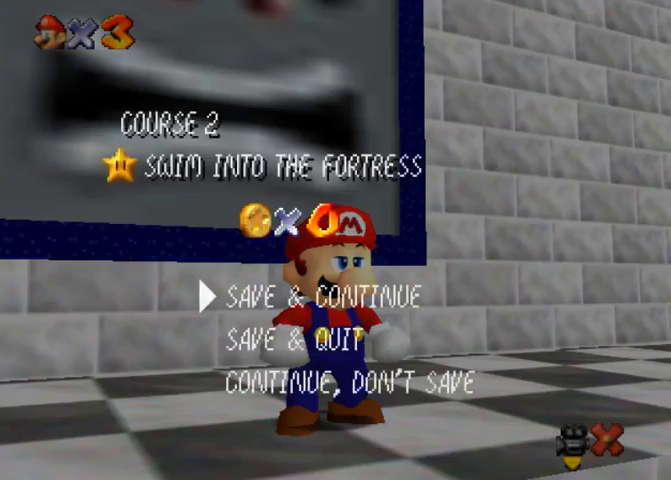
{"buttons": [], "left_stick": "down-right", "right_stick": "center", "events": [[33, "SQUARE", "up"], [100, "left_stick", "down-right"], [167, "CROSS", "up"]]}
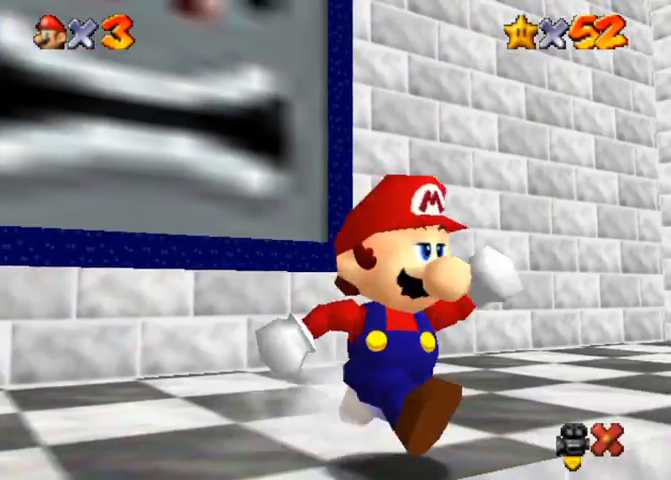
{"buttons": [], "left_stick": "down-right", "right_stick": "center", "events": [[100, "CROSS", "down"], [100, "SQUARE", "down"], [267, "CROSS", "up"], [300, "SQUARE", "up"]]}
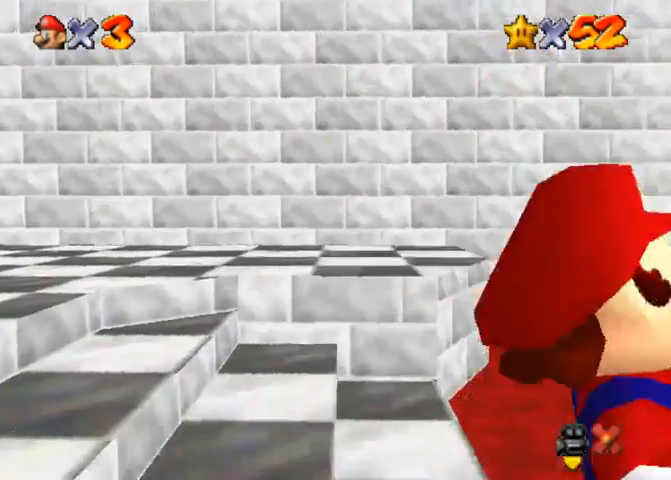
{"buttons": [], "left_stick": "up", "right_stick": "center", "events": [[33, "CROSS", "down"], [167, "CROSS", "up"], [233, "left_stick", "up-right"], [233, "right_stick", "down"], [400, "right_stick", "center"], [467, "left_stick", "up"]]}
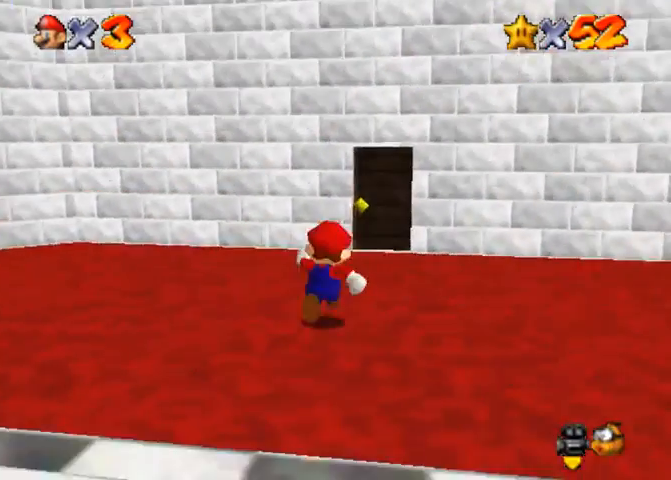
{"buttons": [], "left_stick": "up", "right_stick": "center", "events": [[100, "CROSS", "down"], [100, "SQUARE", "down"], [267, "CROSS", "up"], [267, "SQUARE", "up"]]}
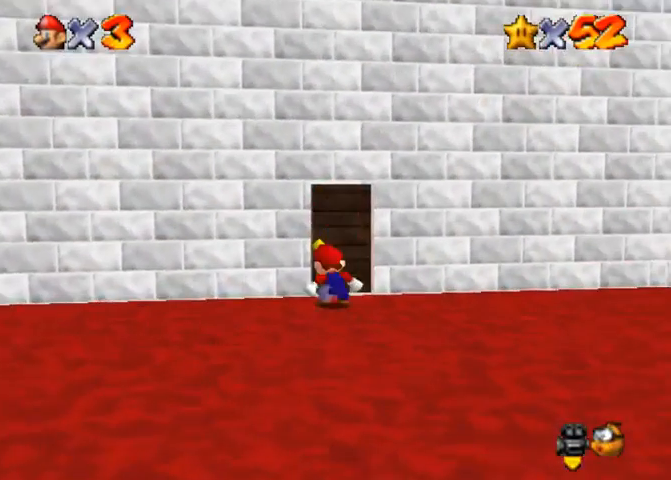
{"buttons": [], "left_stick": "center", "right_stick": "center", "events": [[267, "left_stick", "center"]]}
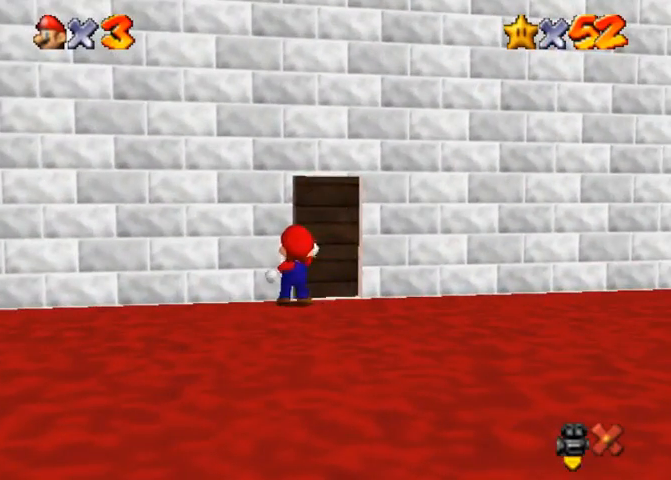
{"buttons": [], "left_stick": "up", "right_stick": "center", "events": [[67, "left_stick", "up"]]}
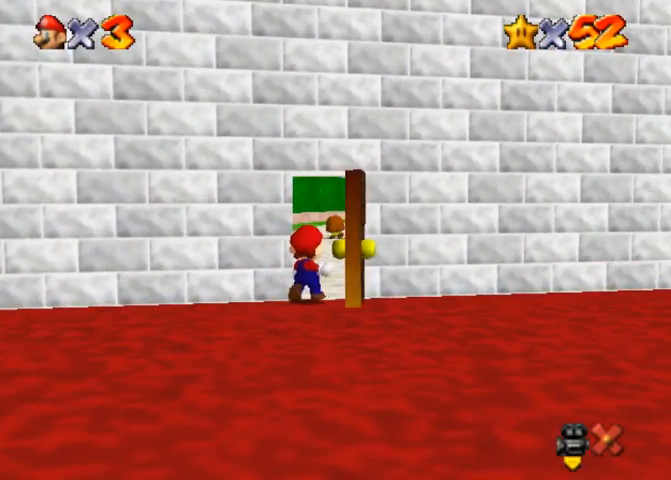
{"buttons": [], "left_stick": "up", "right_stick": "down-left", "events": [[400, "right_stick", "down-left"]]}
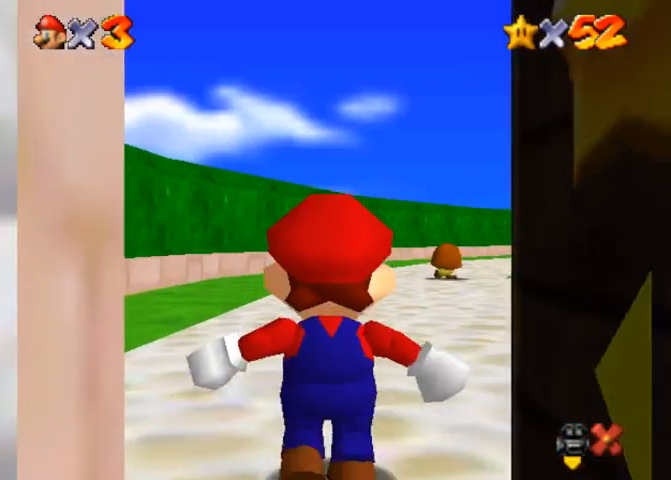
{"buttons": [], "left_stick": "up", "right_stick": "center", "events": [[67, "right_stick", "center"], [133, "right_stick", "down-left"], [500, "right_stick", "center"]]}
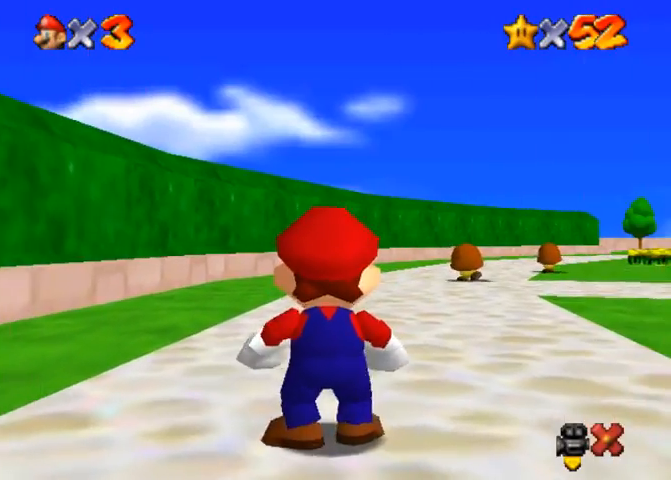
{"buttons": [], "left_stick": "up", "right_stick": "down", "events": [[233, "CROSS", "down"], [233, "SQUARE", "down"], [367, "SQUARE", "up"], [433, "CROSS", "up"], [467, "right_stick", "down"]]}
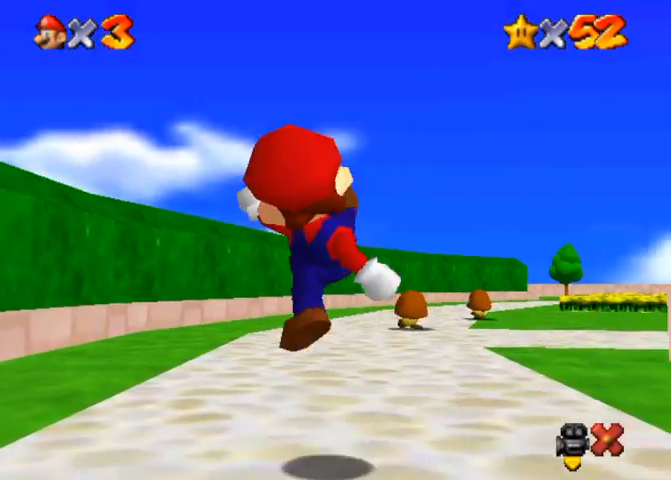
{"buttons": [], "left_stick": "up", "right_stick": "down-left", "events": [[100, "right_stick", "center"], [200, "right_stick", "down-left"], [333, "right_stick", "center"], [500, "right_stick", "down-left"]]}
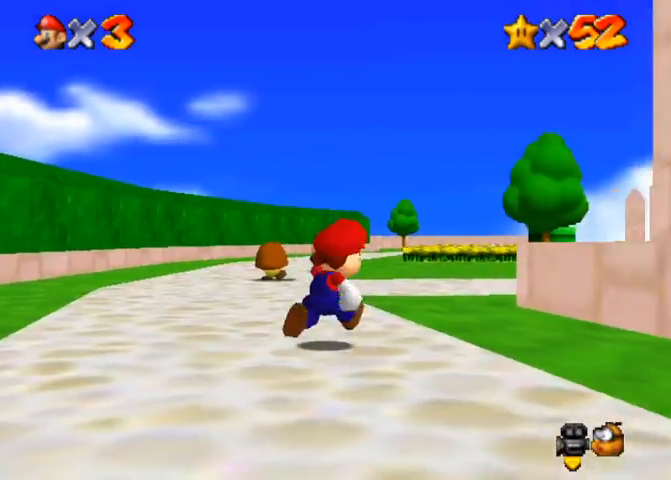
{"buttons": [], "left_stick": "up-left", "right_stick": "center", "events": [[100, "right_stick", "center"], [167, "CROSS", "down"], [300, "CROSS", "up"], [333, "right_stick", "down"], [467, "right_stick", "center"], [500, "left_stick", "up-left"]]}
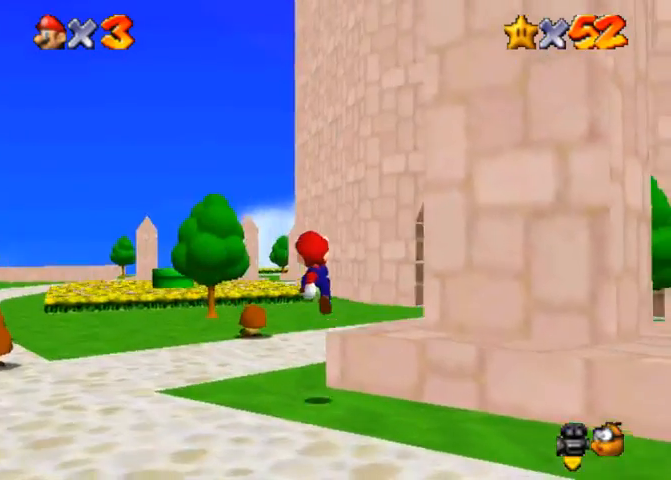
{"buttons": [], "left_stick": "up-right", "right_stick": "down-left", "events": [[267, "SQUARE", "down"], [300, "left_stick", "up"], [367, "CROSS", "down"], [433, "SQUARE", "up"], [467, "CROSS", "up"], [500, "left_stick", "up-right"], [500, "right_stick", "down-left"]]}
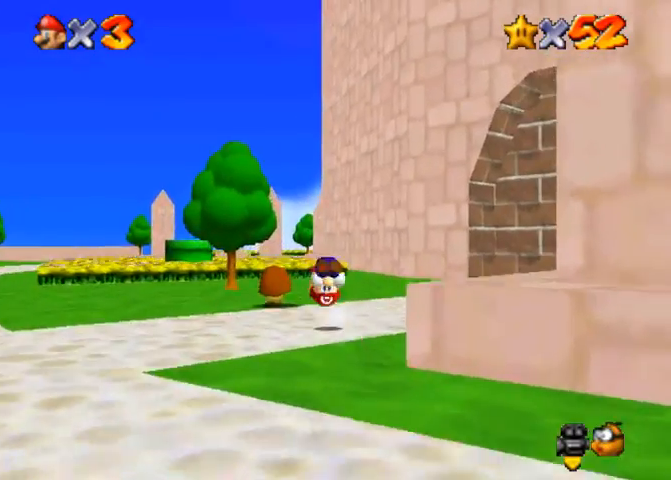
{"buttons": [], "left_stick": "up", "right_stick": "center", "events": [[200, "right_stick", "center"], [367, "left_stick", "up"]]}
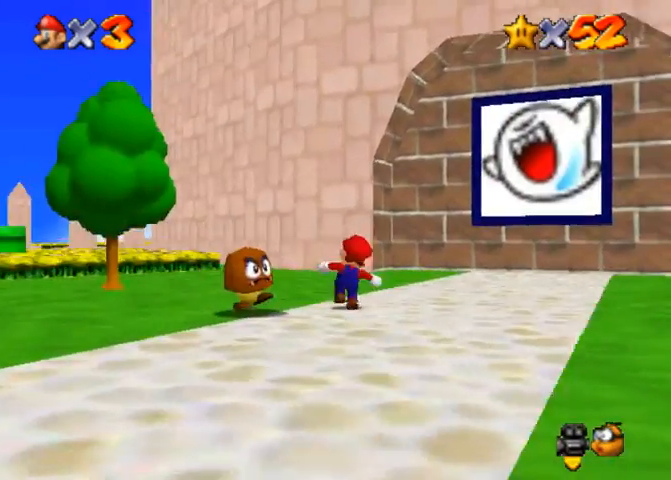
{"buttons": [], "left_stick": "up-left", "right_stick": "center", "events": [[133, "left_stick", "up-left"], [400, "SQUARE", "down"], [500, "SQUARE", "up"]]}
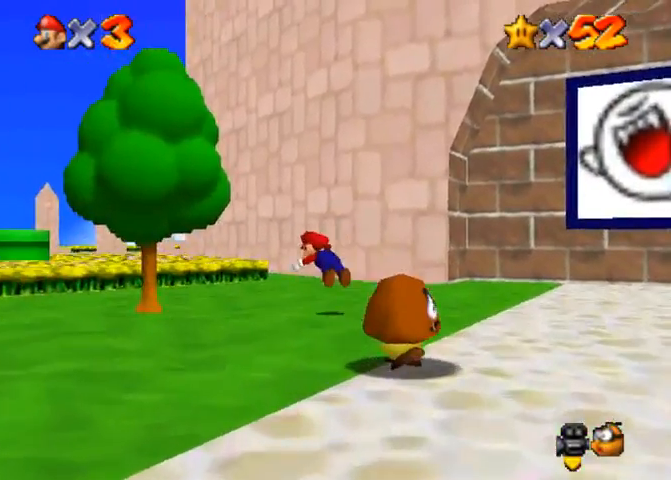
{"buttons": [], "left_stick": "up-left", "right_stick": "center", "events": [[267, "SQUARE", "down"], [333, "CROSS", "down"], [367, "CROSS", "up"], [367, "SQUARE", "up"]]}
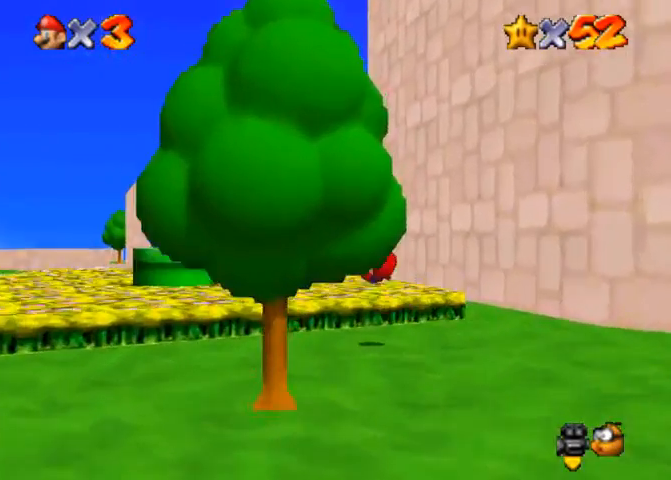
{"buttons": [], "left_stick": "up", "right_stick": "center", "events": [[33, "left_stick", "up"]]}
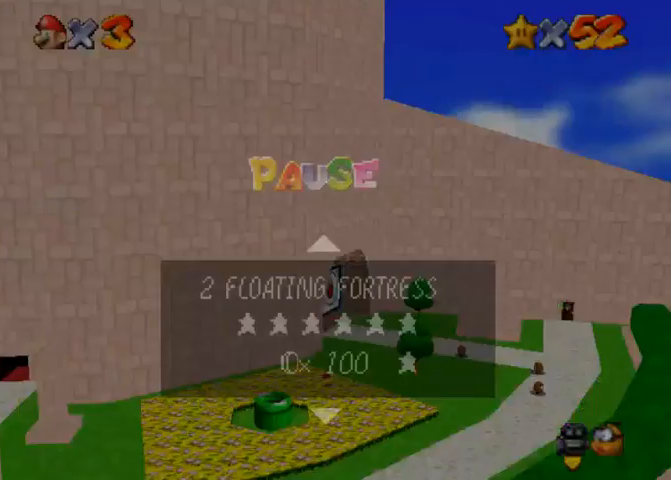
{"buttons": [], "left_stick": "down", "right_stick": "center", "events": [[433, "left_stick", "down"]]}
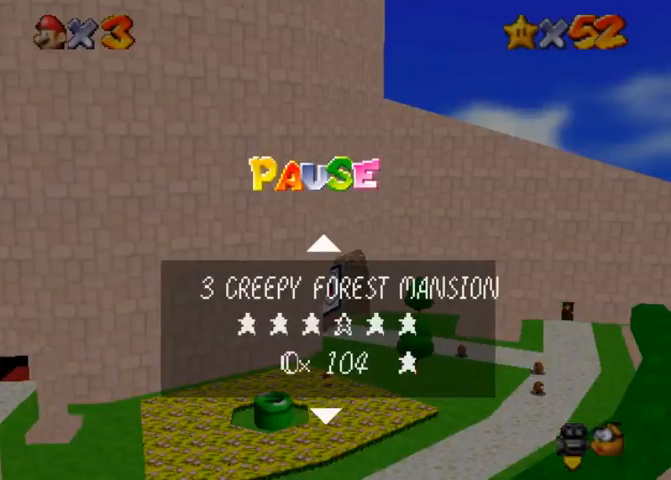
{"buttons": [], "left_stick": "center", "right_stick": "center", "events": [[67, "left_stick", "center"]]}
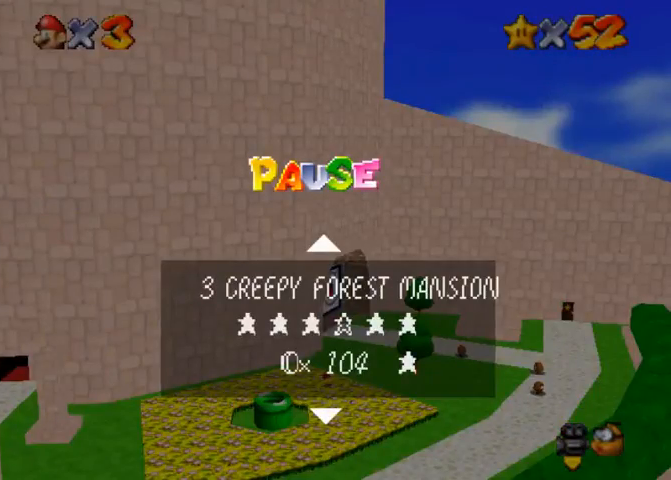
{"buttons": [], "left_stick": "right", "right_stick": "down-left", "events": [[200, "left_stick", "right"], [333, "right_stick", "down-left"]]}
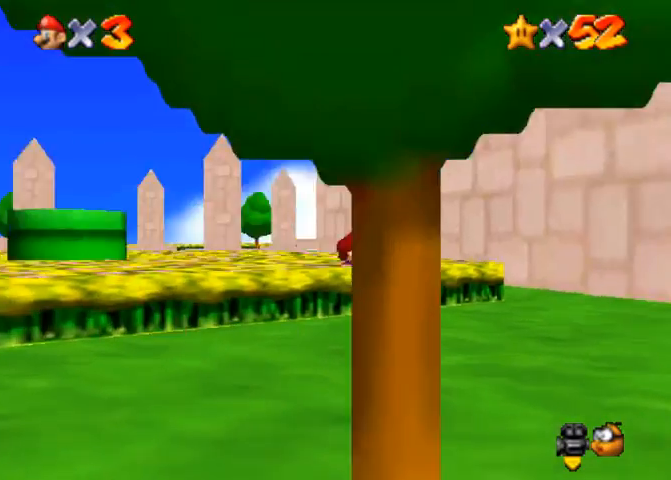
{"buttons": [], "left_stick": "right", "right_stick": "down-left", "events": [[33, "right_stick", "center"], [167, "CROSS", "down"], [167, "SQUARE", "down"], [233, "CROSS", "up"], [267, "SQUARE", "up"], [300, "right_stick", "down-left"]]}
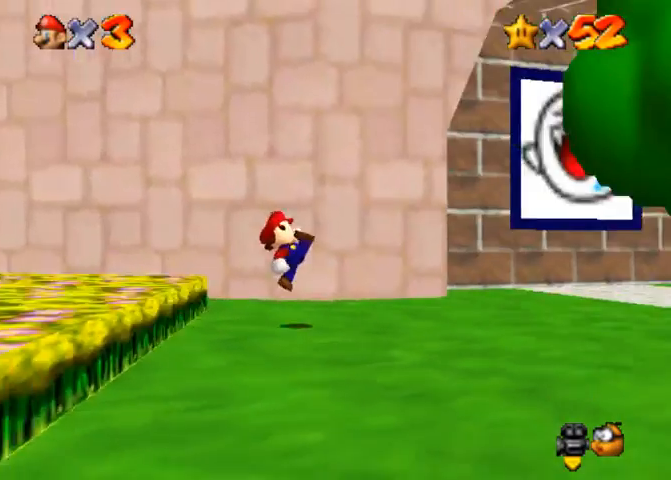
{"buttons": ["CROSS", "SQUARE"], "left_stick": "up", "right_stick": "center", "events": [[67, "right_stick", "center"], [233, "left_stick", "up-right"], [433, "CROSS", "down"], [433, "SQUARE", "down"], [467, "left_stick", "up"]]}
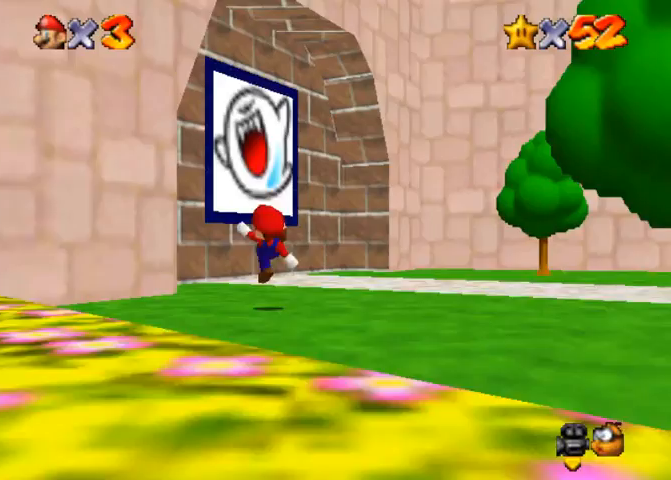
{"buttons": ["CROSS"], "left_stick": "up", "right_stick": "center", "events": [[33, "SQUARE", "up"], [100, "CROSS", "up"], [367, "CROSS", "down"]]}
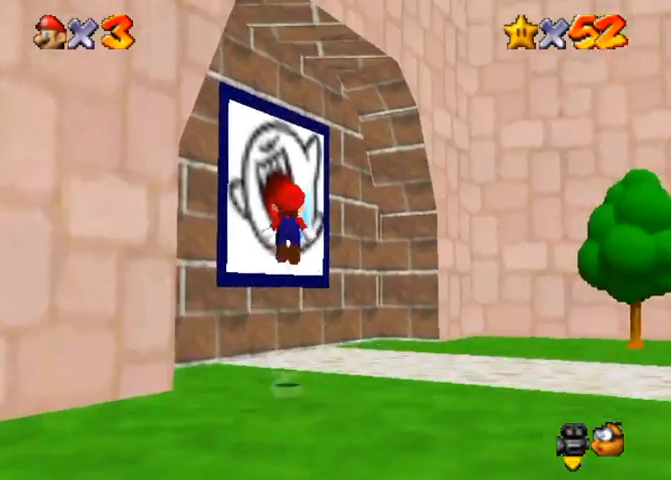
{"buttons": [], "left_stick": "up", "right_stick": "center", "events": [[67, "CROSS", "up"], [133, "SQUARE", "down"], [133, "left_stick", "up-left"], [367, "SQUARE", "up"], [433, "left_stick", "up"]]}
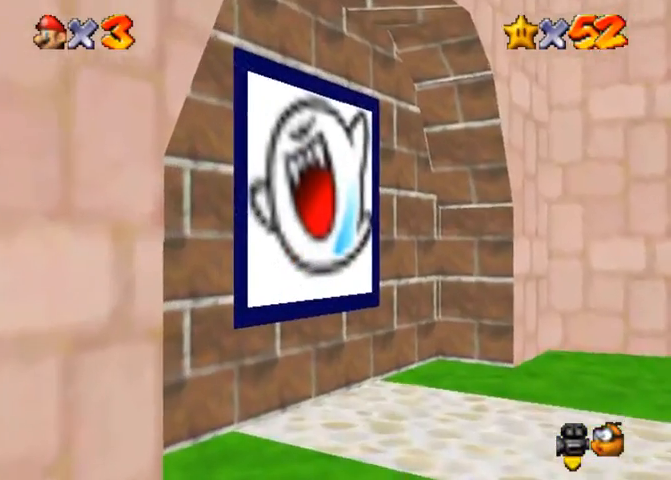
{"buttons": [], "left_stick": "center", "right_stick": "center", "events": [[33, "SQUARE", "down"], [67, "CROSS", "down"], [133, "SQUARE", "up"], [200, "CROSS", "up"], [233, "left_stick", "up-left"], [400, "left_stick", "center"]]}